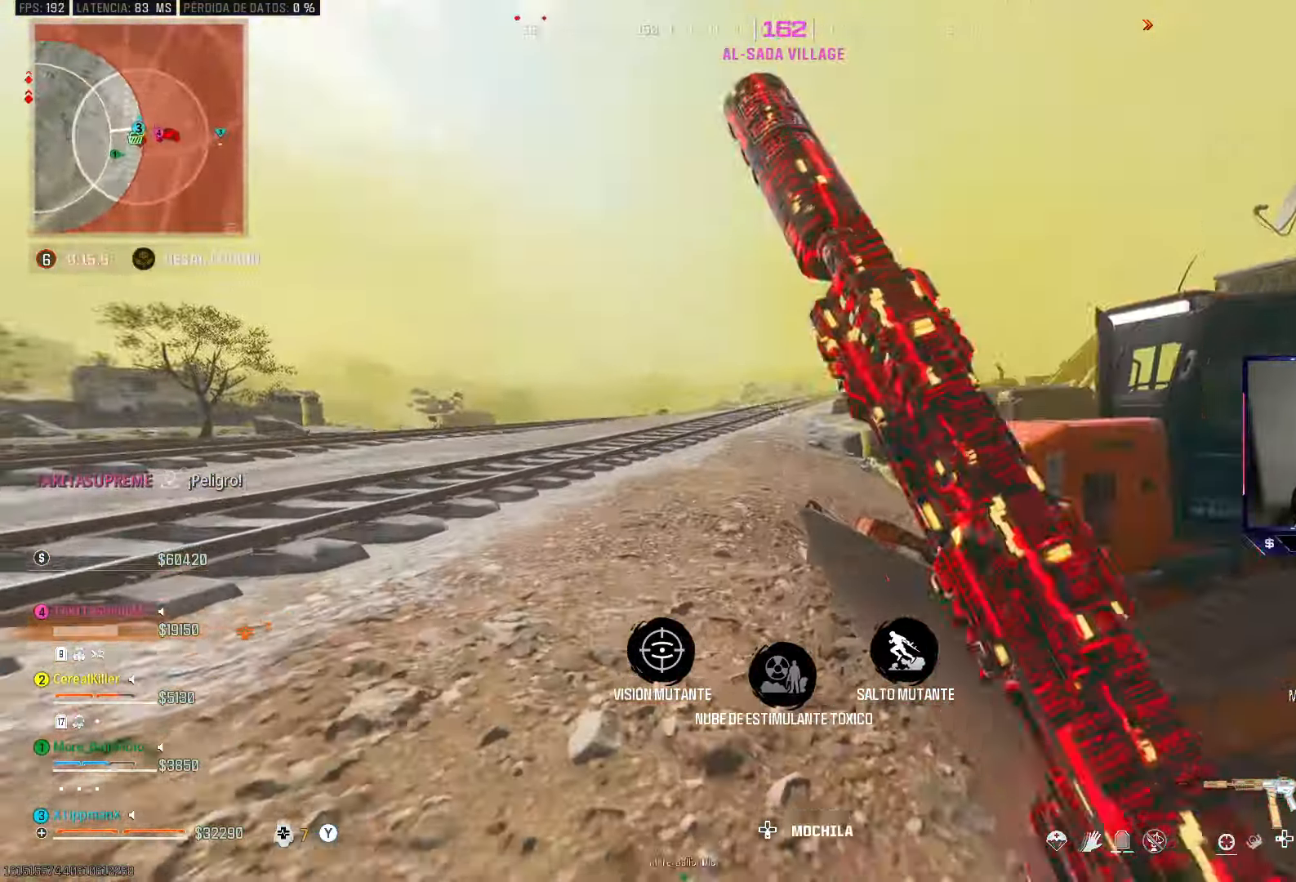
Gameplay with a controller (PlayStation layout); each line is a JSON object with the inputs held at the frame after it. "events" lists button and stick changes between this image and that frame as [ms after this image, input, new state], when the widget could be followed in between.
{"buttons": [], "left_stick": "down-left", "right_stick": "center", "events": [[17, "right_stick", "right"], [67, "CIRCLE", "up"], [117, "CROSS", "down"], [150, "left_stick", "left"], [200, "left_stick", "down-left"], [233, "CROSS", "up"], [233, "right_stick", "center"]]}
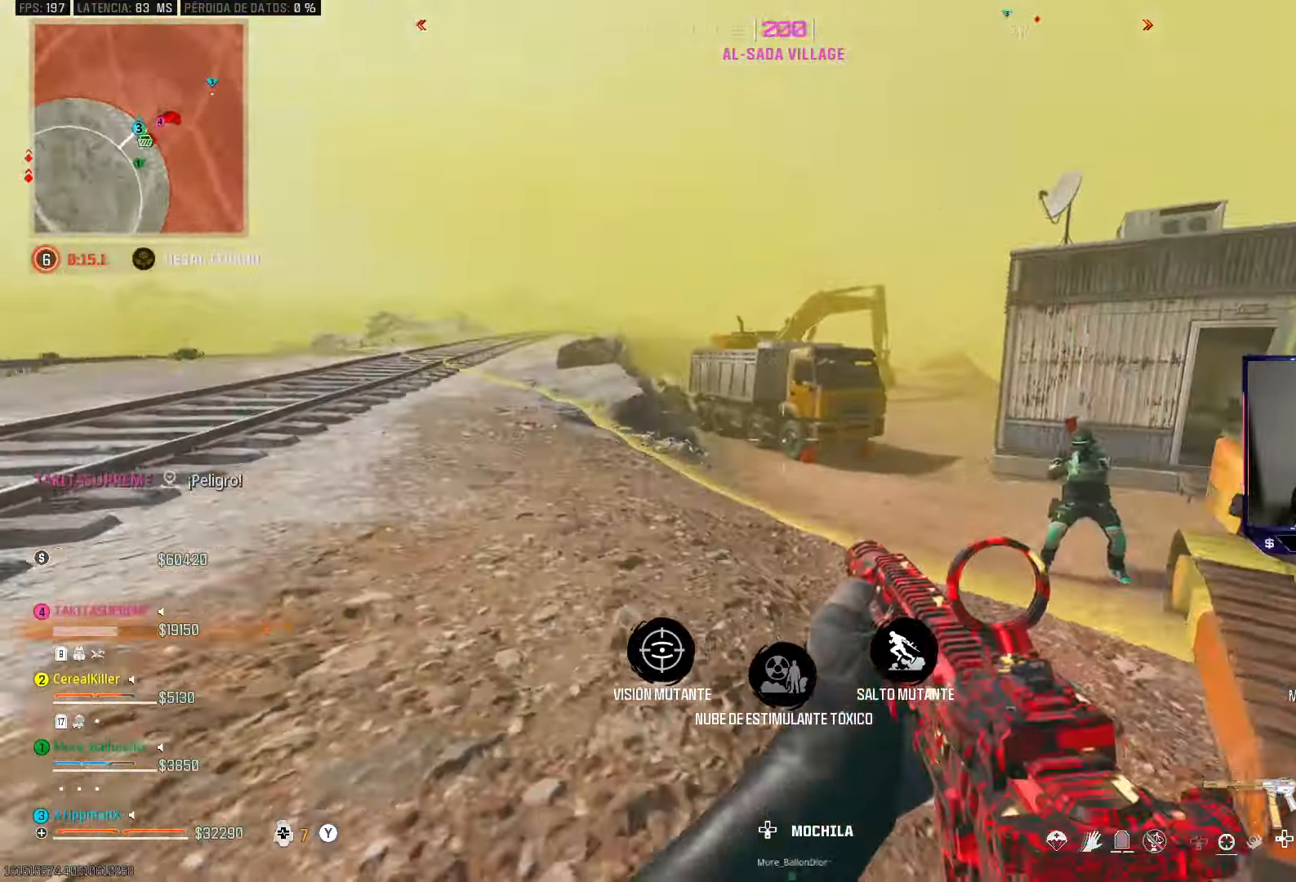
{"buttons": ["L2", "R2"], "left_stick": "down-left", "right_stick": "down-right", "events": [[33, "right_stick", "right"], [217, "L2", "down"], [233, "R2", "down"], [233, "right_stick", "center"], [350, "right_stick", "down-right"]]}
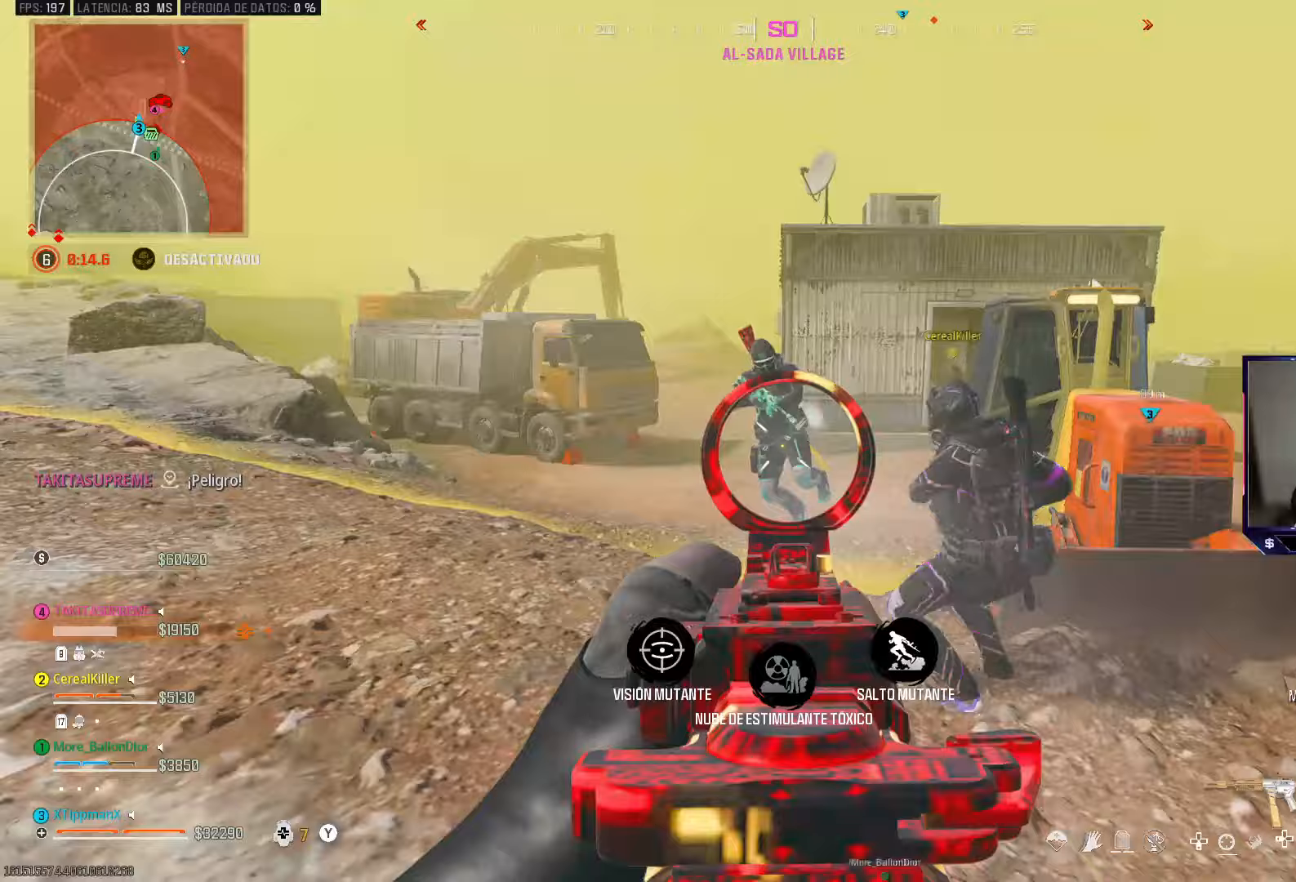
{"buttons": ["R2"], "left_stick": "down", "right_stick": "down", "events": [[133, "CROSS", "down"], [150, "right_stick", "center"], [233, "right_stick", "down"], [267, "CROSS", "up"], [417, "left_stick", "down"], [433, "L2", "up"]]}
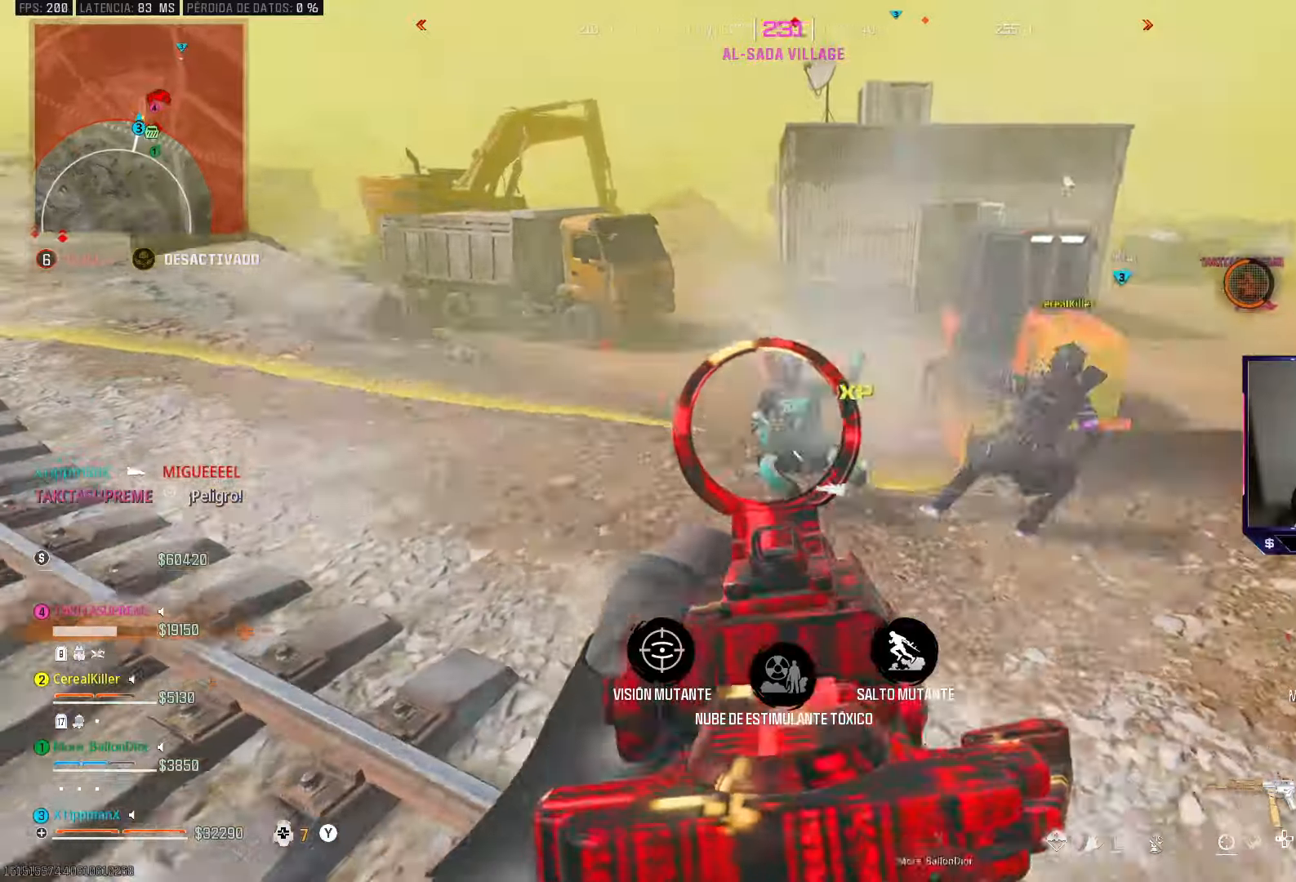
{"buttons": ["L2", "R2"], "left_stick": "down", "right_stick": "center", "events": [[33, "L2", "down"], [83, "left_stick", "down-left"], [83, "right_stick", "center"], [217, "right_stick", "up"], [333, "right_stick", "center"], [350, "left_stick", "down"]]}
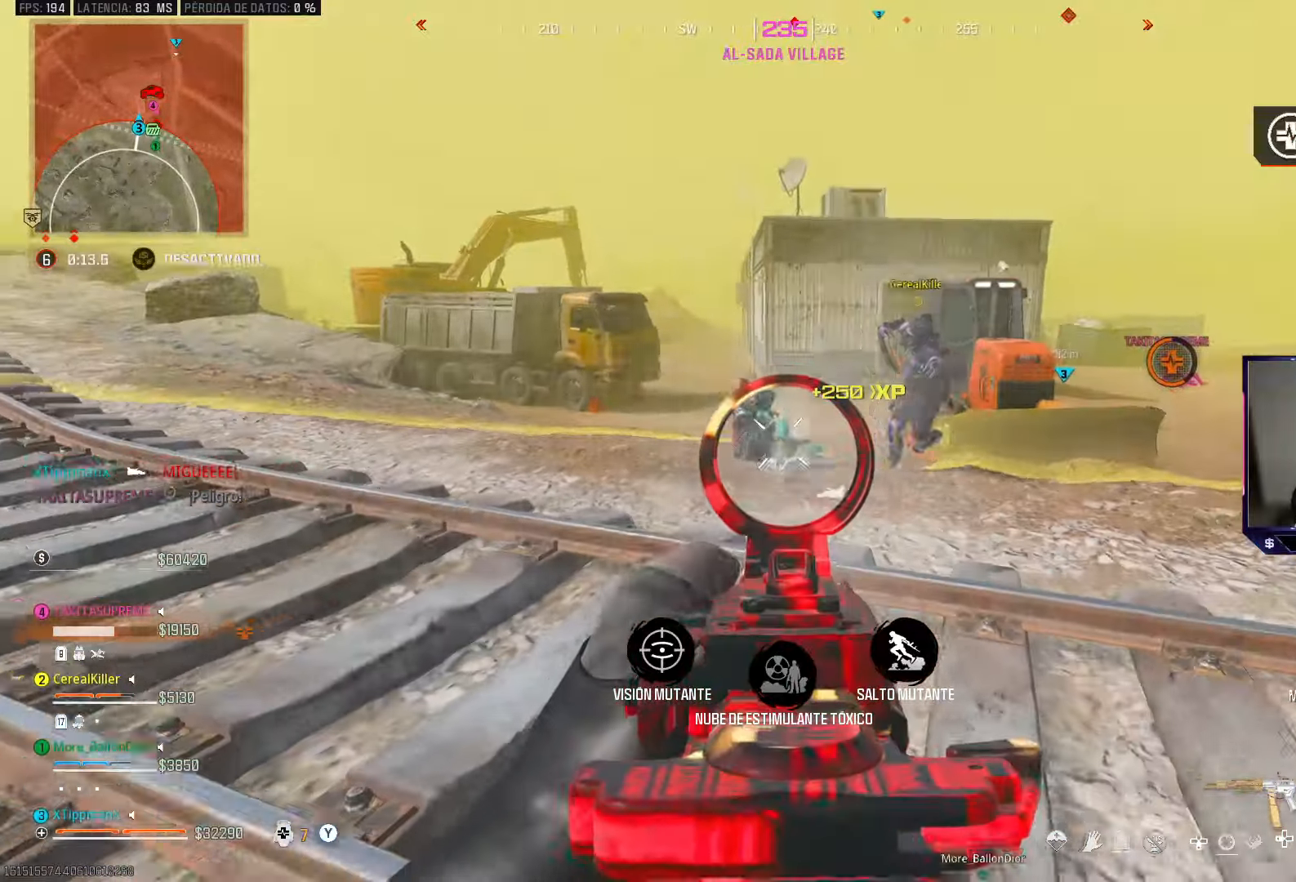
{"buttons": [], "left_stick": "up", "right_stick": "center", "events": [[83, "right_stick", "right"], [117, "L2", "up"], [150, "R2", "up"], [183, "left_stick", "up-right"], [300, "left_stick", "up"], [450, "right_stick", "center"]]}
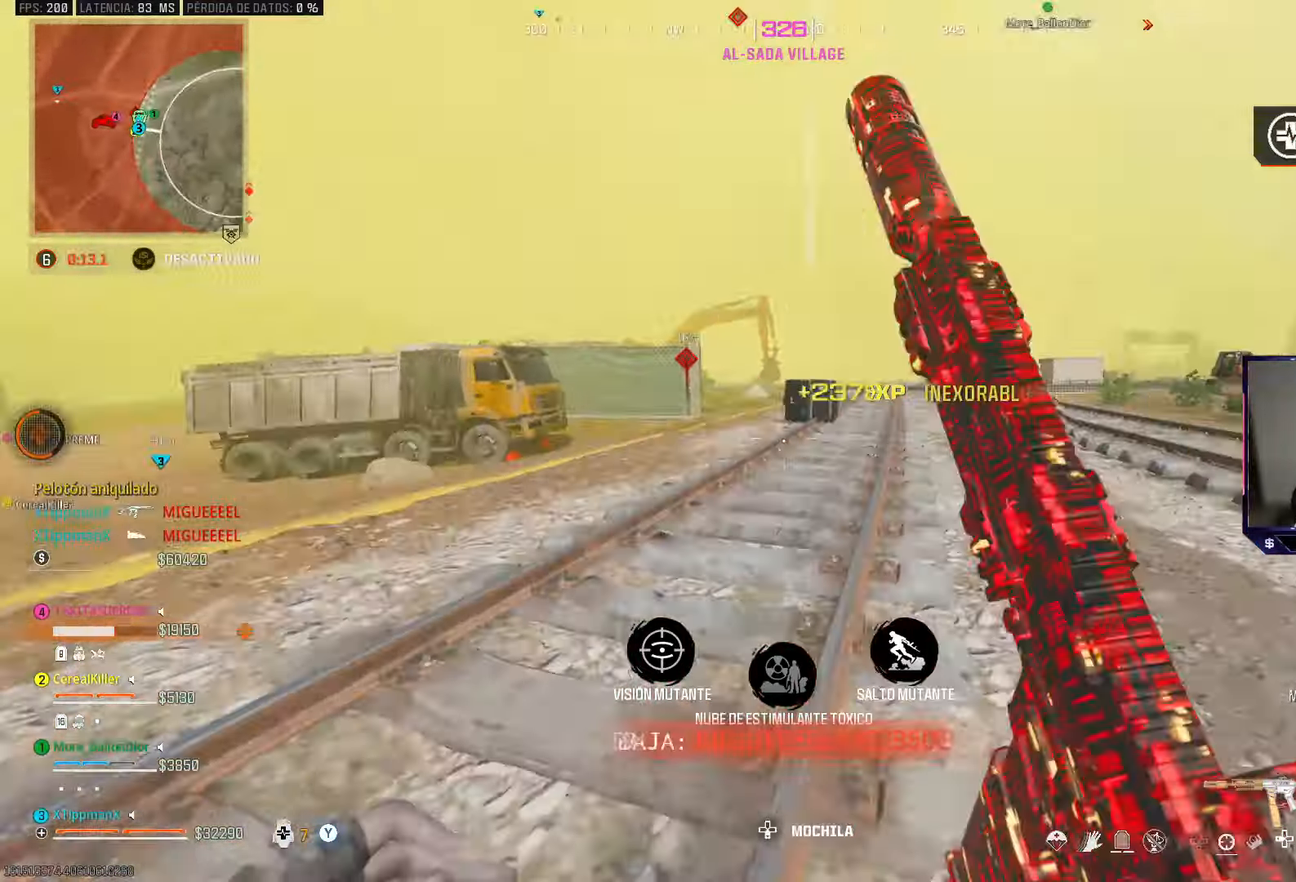
{"buttons": [], "left_stick": "right", "right_stick": "center", "events": [[17, "CIRCLE", "down"], [217, "CIRCLE", "up"], [233, "CROSS", "down"], [283, "left_stick", "right"], [367, "CROSS", "up"], [383, "SQUARE", "down"], [433, "SQUARE", "up"]]}
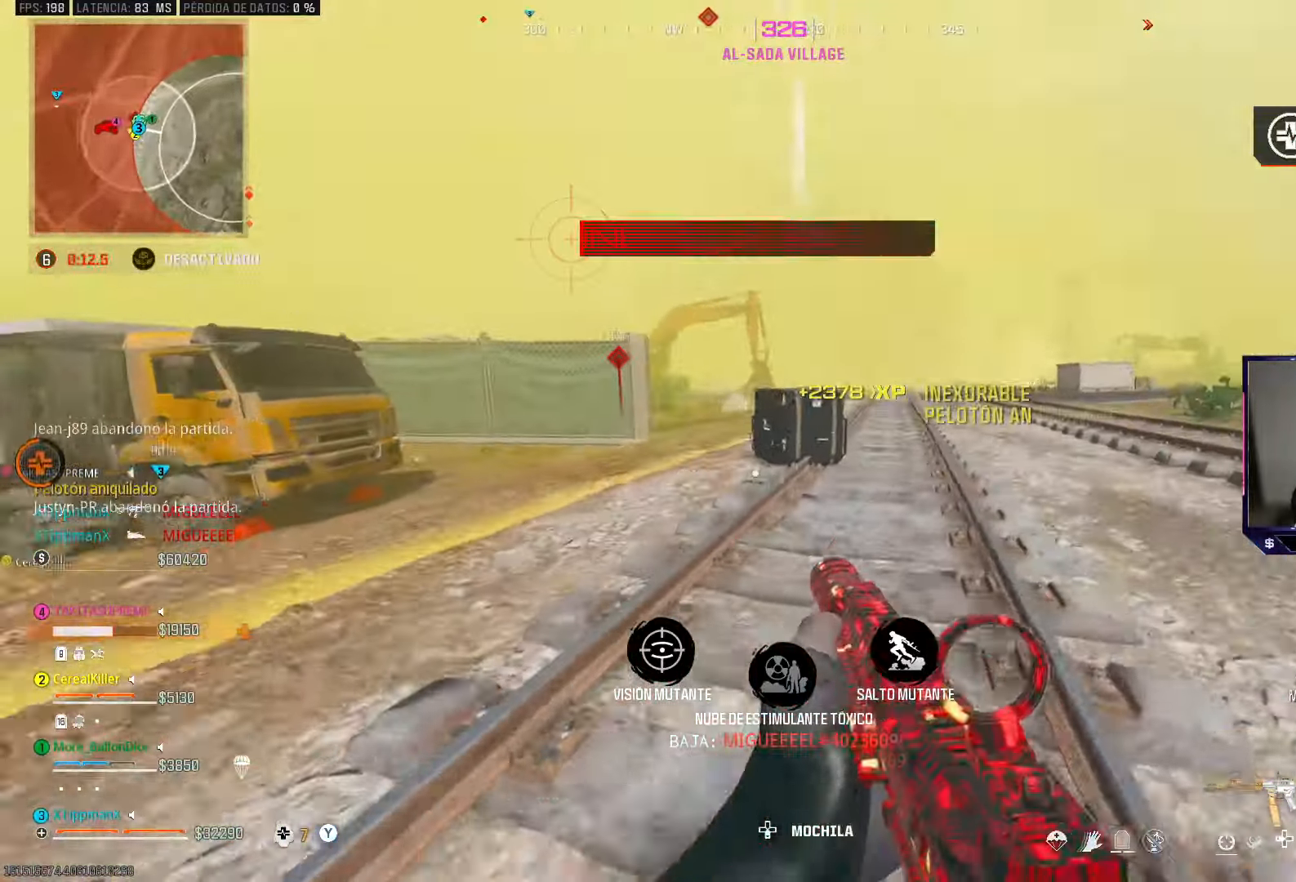
{"buttons": [], "left_stick": "right", "right_stick": "center", "events": []}
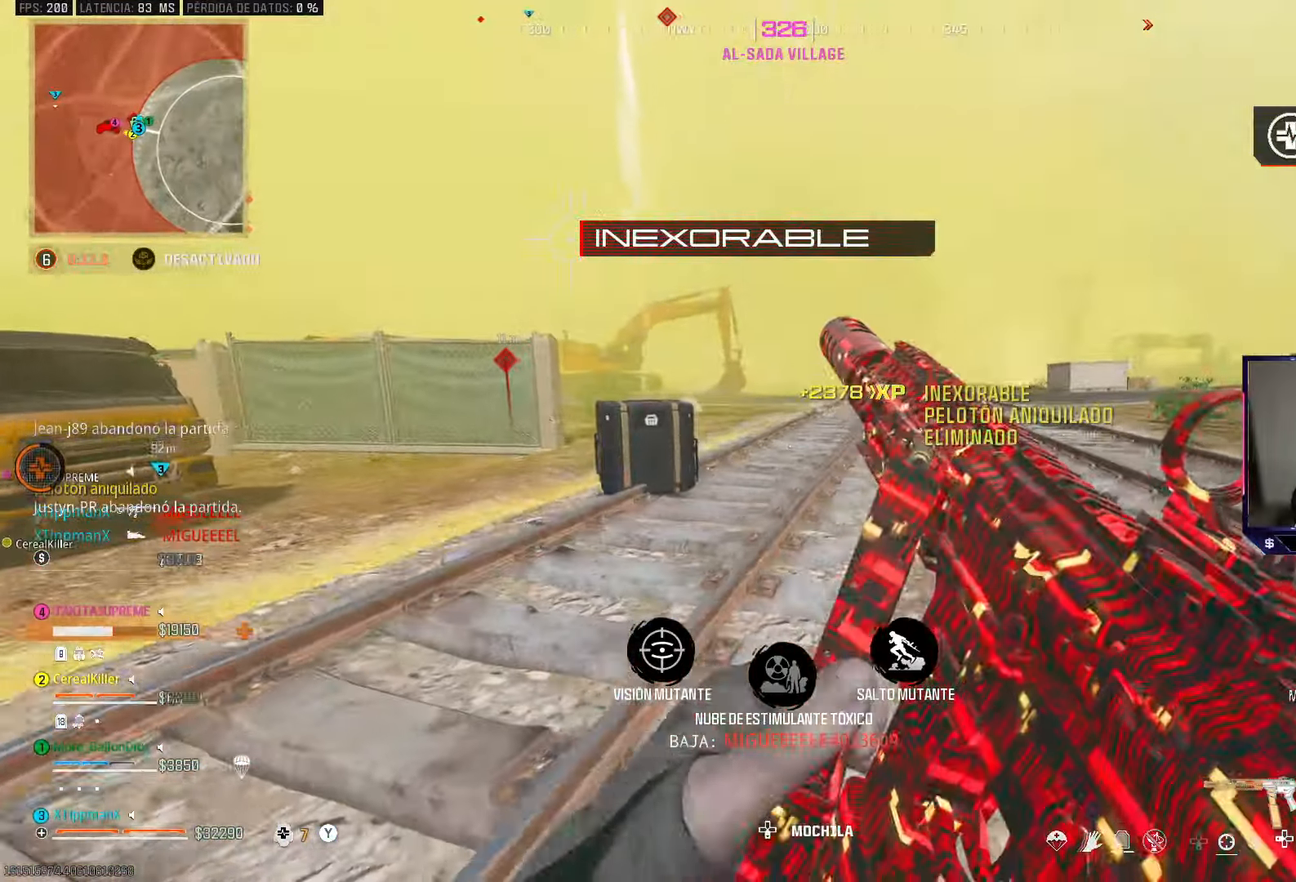
{"buttons": [], "left_stick": "right", "right_stick": "center", "events": [[33, "left_stick", "up"], [217, "right_stick", "left"], [400, "left_stick", "right"], [467, "right_stick", "center"]]}
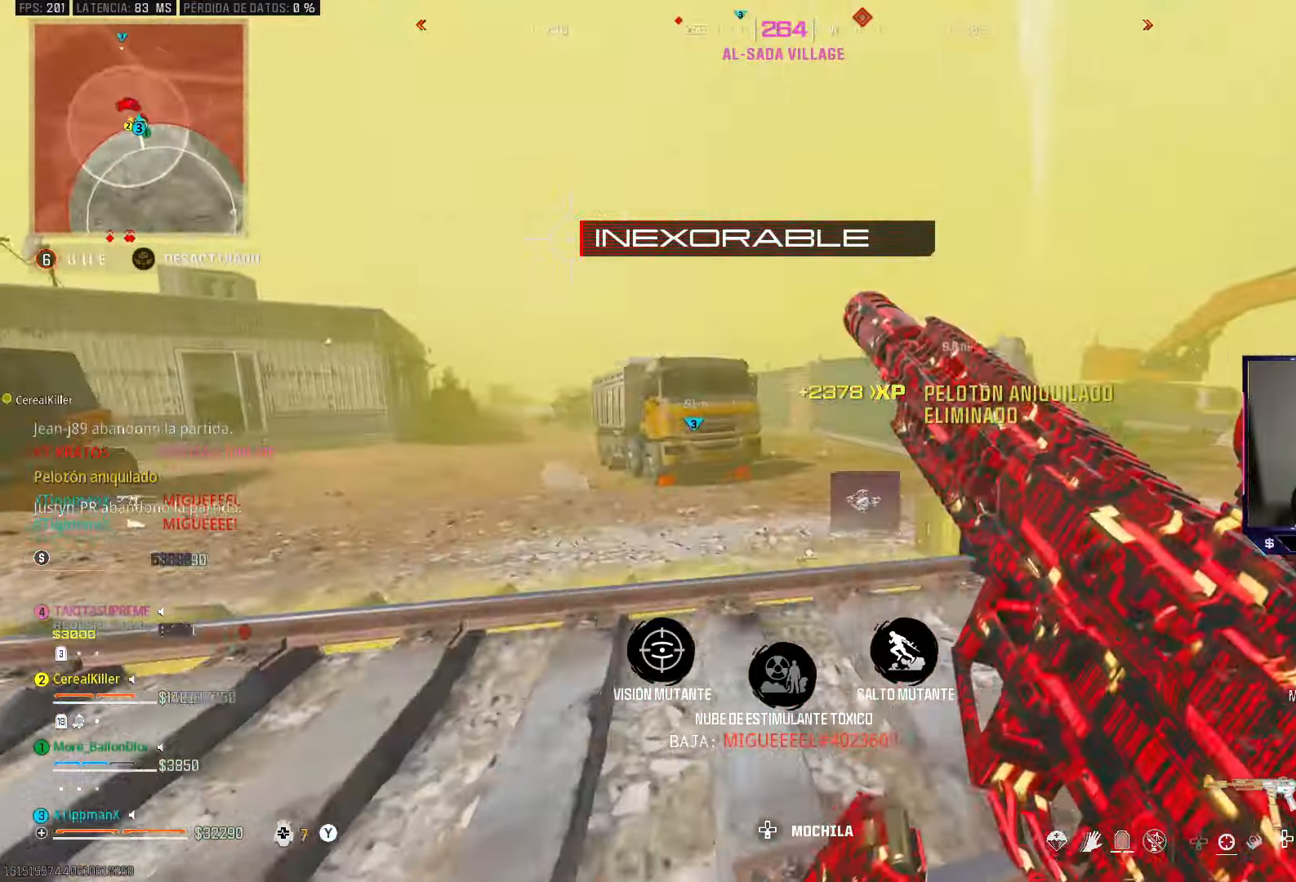
{"buttons": [], "left_stick": "up", "right_stick": "center", "events": [[350, "left_stick", "up"]]}
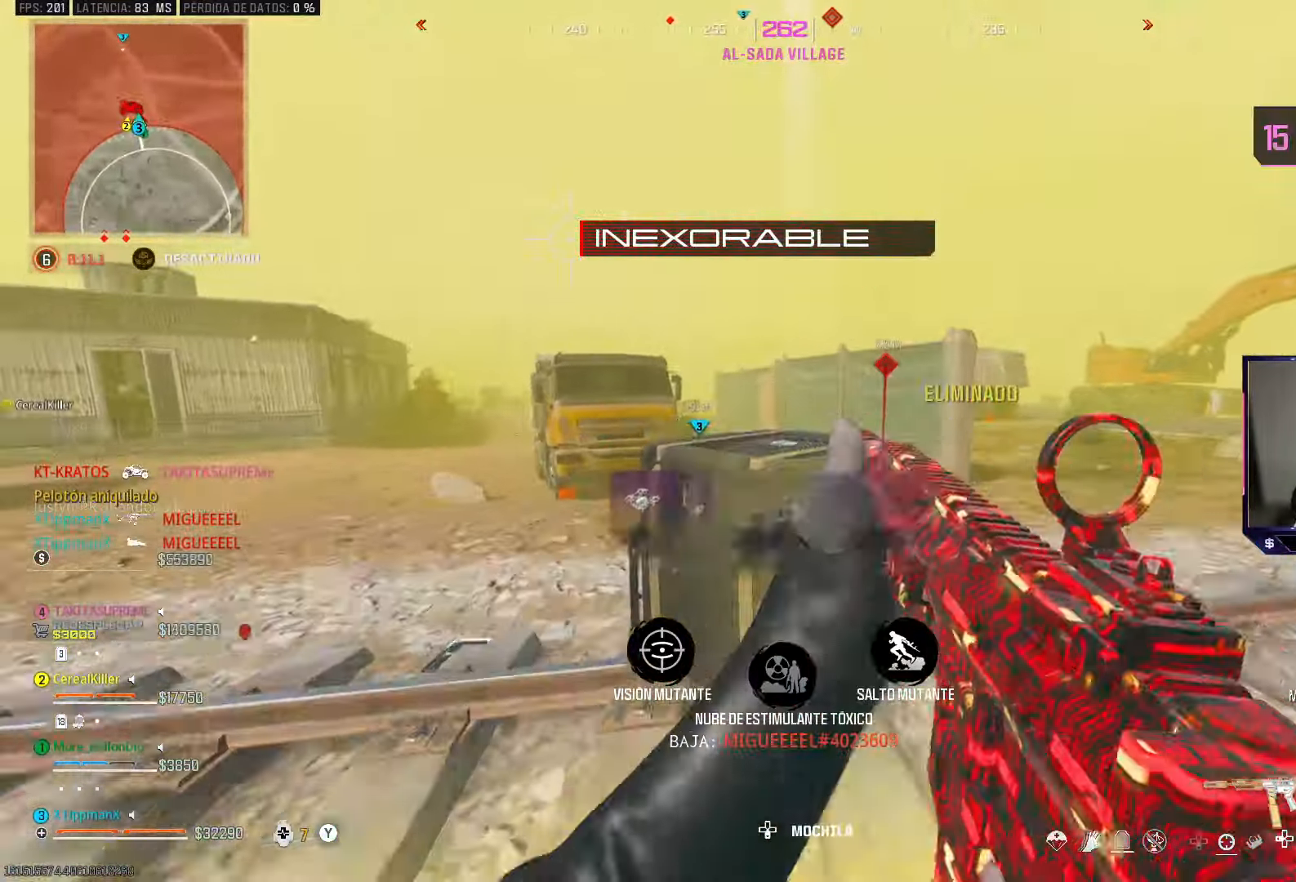
{"buttons": [], "left_stick": "center", "right_stick": "center", "events": [[17, "SQUARE", "down"], [17, "left_stick", "center"], [83, "SQUARE", "up"], [383, "DPAD_UP", "down"], [467, "DPAD_UP", "up"]]}
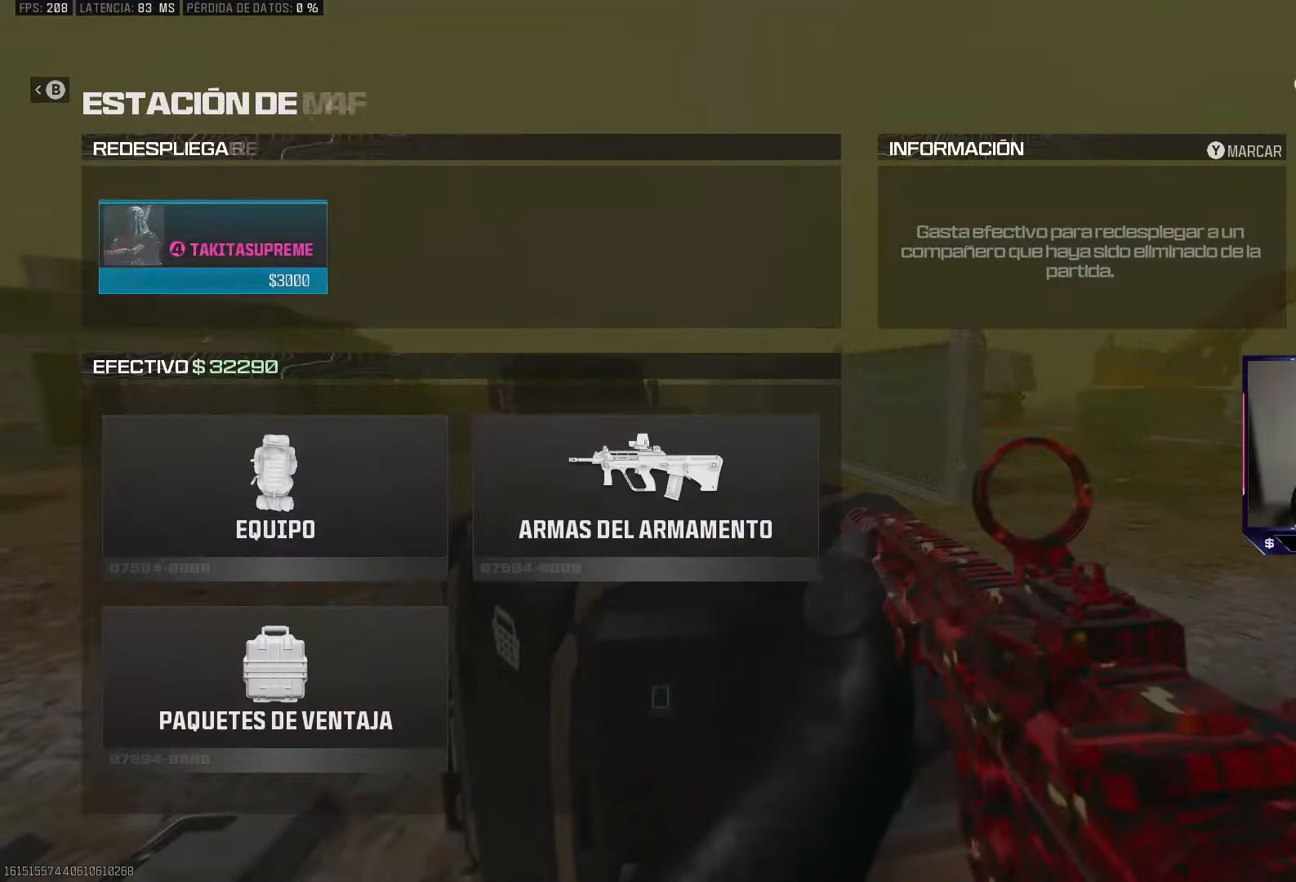
{"buttons": [], "left_stick": "up-left", "right_stick": "down", "events": [[17, "CROSS", "down"], [83, "CROSS", "up"], [183, "CIRCLE", "down"], [233, "CIRCLE", "up"], [267, "left_stick", "down-left"], [367, "right_stick", "down"], [483, "left_stick", "up-left"]]}
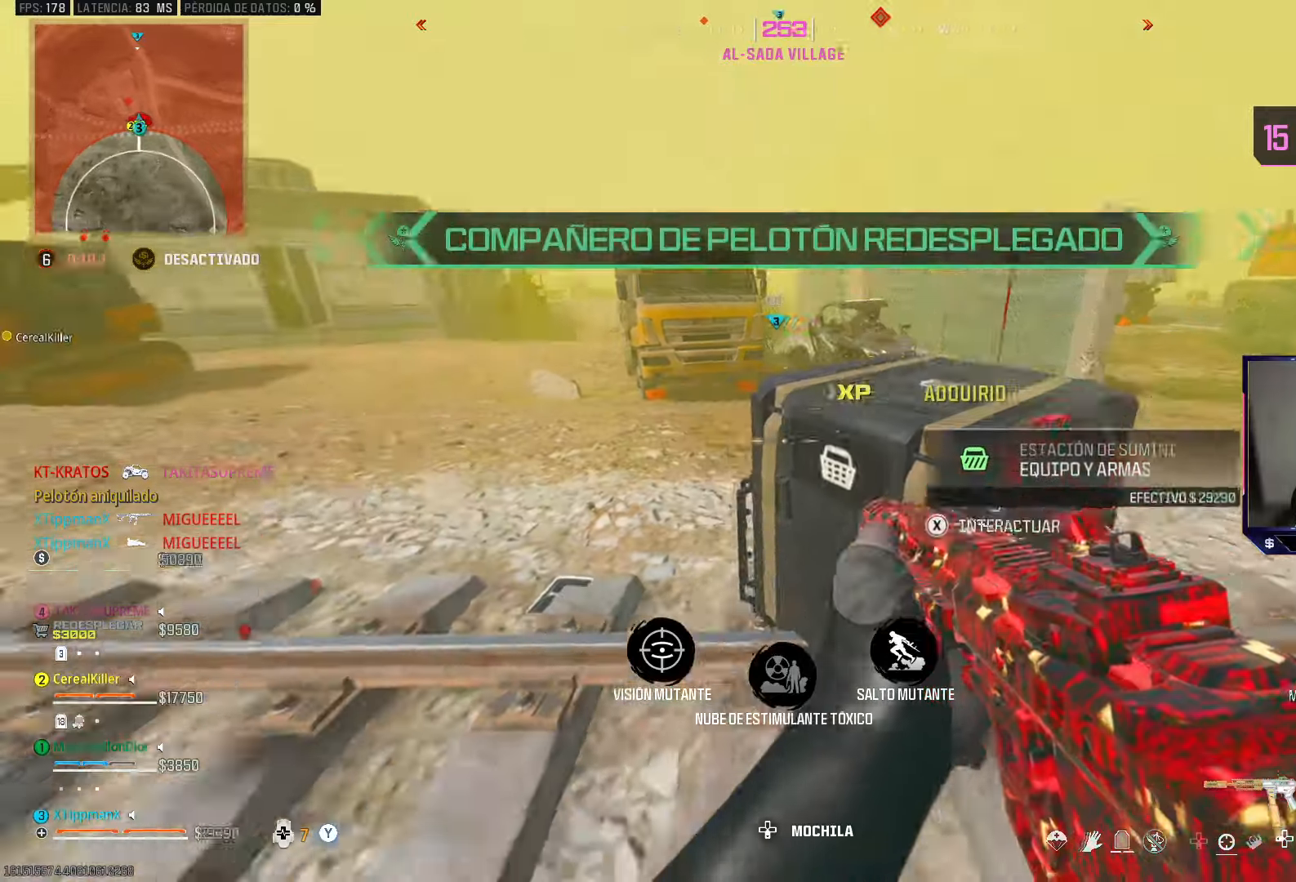
{"buttons": [], "left_stick": "up", "right_stick": "left", "events": [[100, "right_stick", "center"], [233, "left_stick", "down-left"], [250, "right_stick", "right"], [333, "right_stick", "center"], [400, "right_stick", "left"], [433, "left_stick", "up-left"], [483, "left_stick", "up"]]}
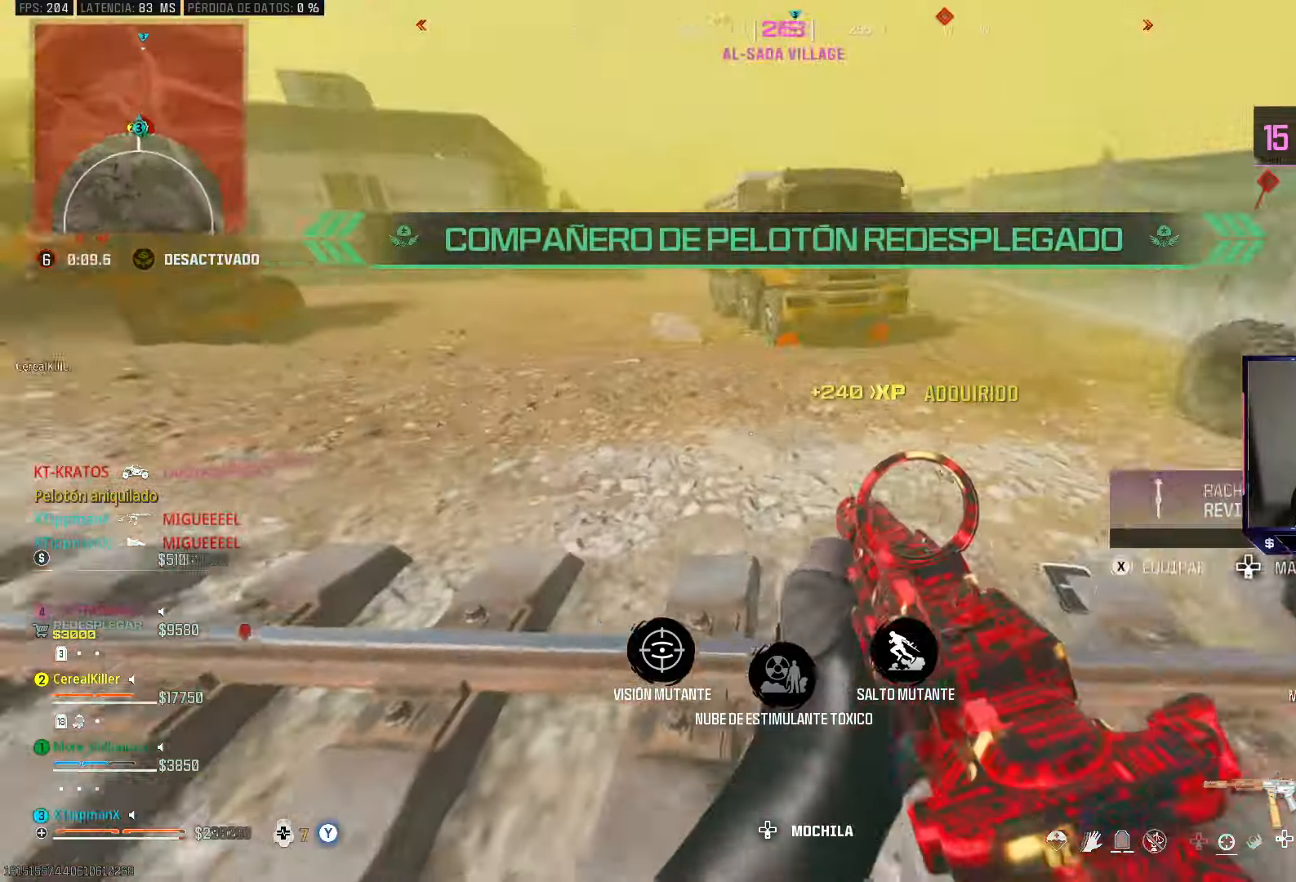
{"buttons": [], "left_stick": "center", "right_stick": "center", "events": [[50, "right_stick", "right"], [167, "left_stick", "down-right"], [367, "right_stick", "center"], [383, "left_stick", "center"]]}
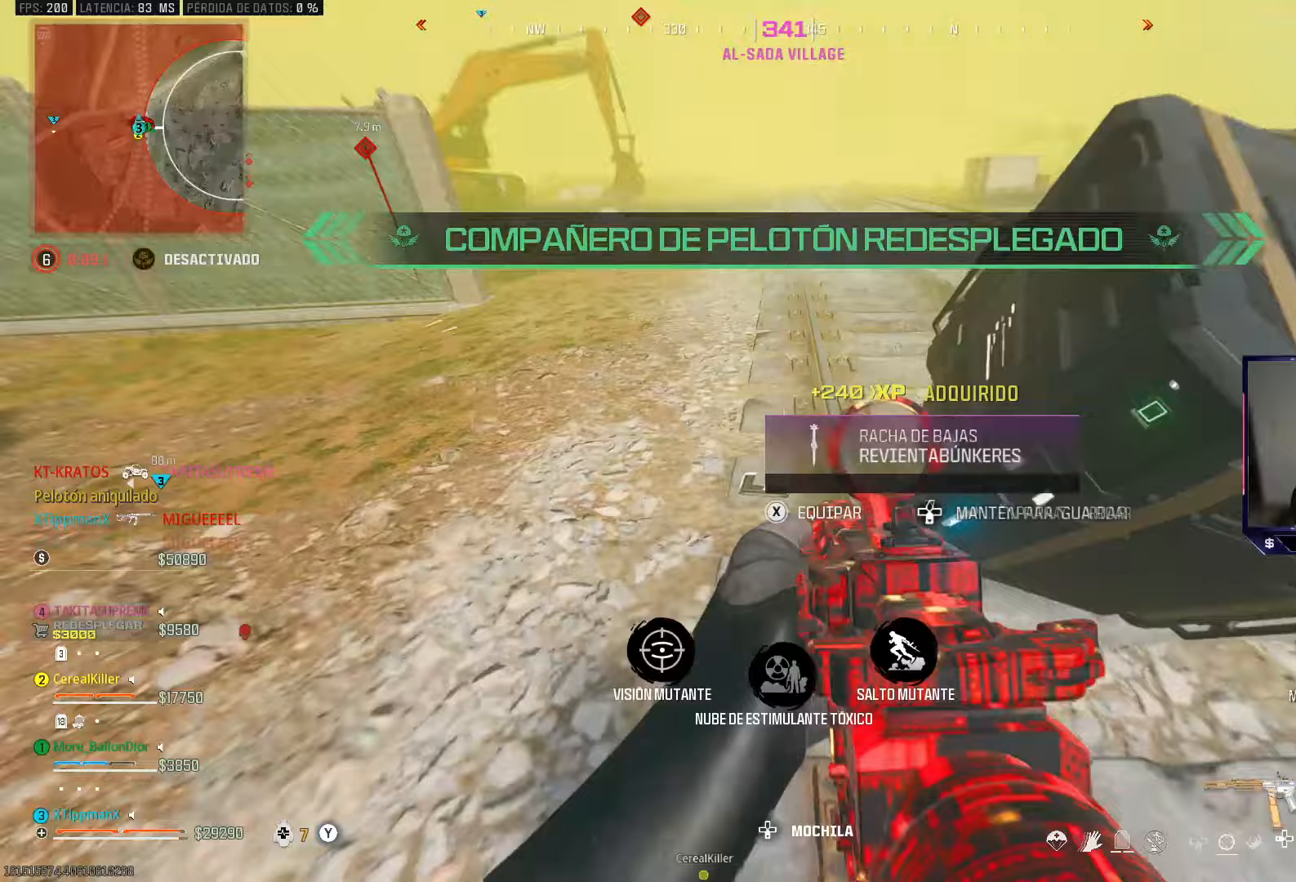
{"buttons": [], "left_stick": "up", "right_stick": "right", "events": [[50, "SQUARE", "down"], [100, "SQUARE", "up"], [100, "left_stick", "left"], [317, "left_stick", "up"], [317, "right_stick", "right"]]}
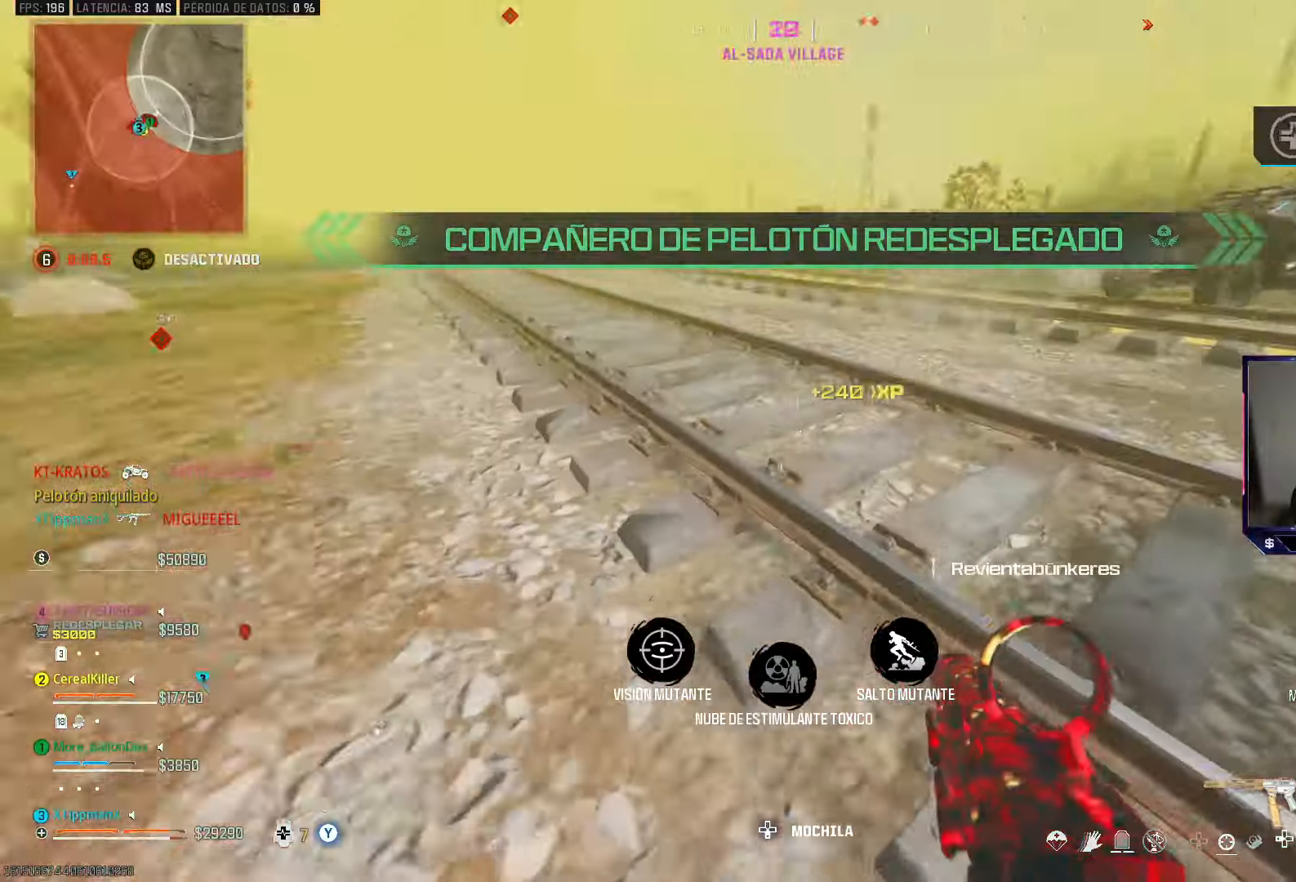
{"buttons": [], "left_stick": "up", "right_stick": "center", "events": [[83, "CIRCLE", "down"], [217, "CIRCLE", "up"], [283, "CROSS", "down"], [367, "right_stick", "center"], [400, "CROSS", "up"]]}
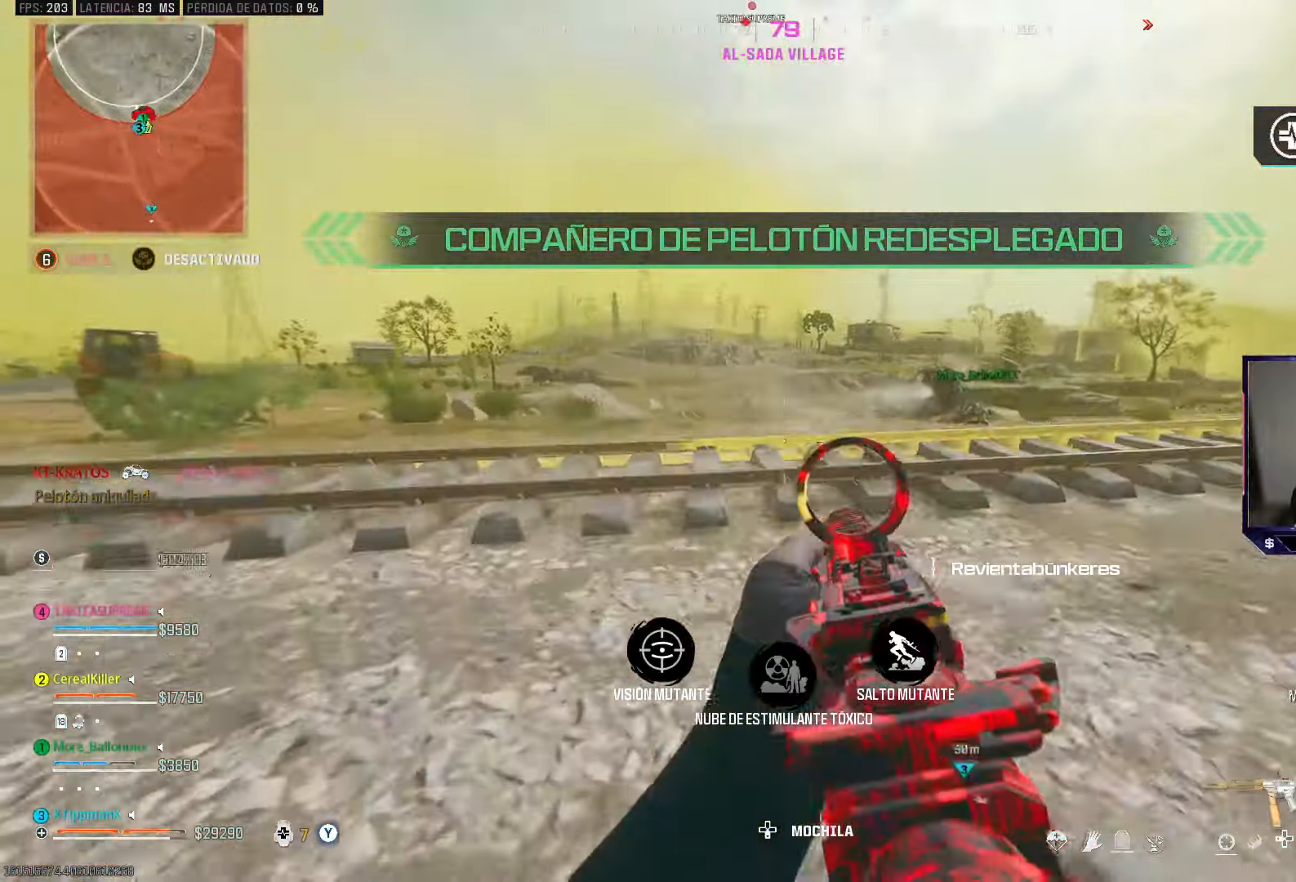
{"buttons": [], "left_stick": "up", "right_stick": "right", "events": [[500, "right_stick", "right"]]}
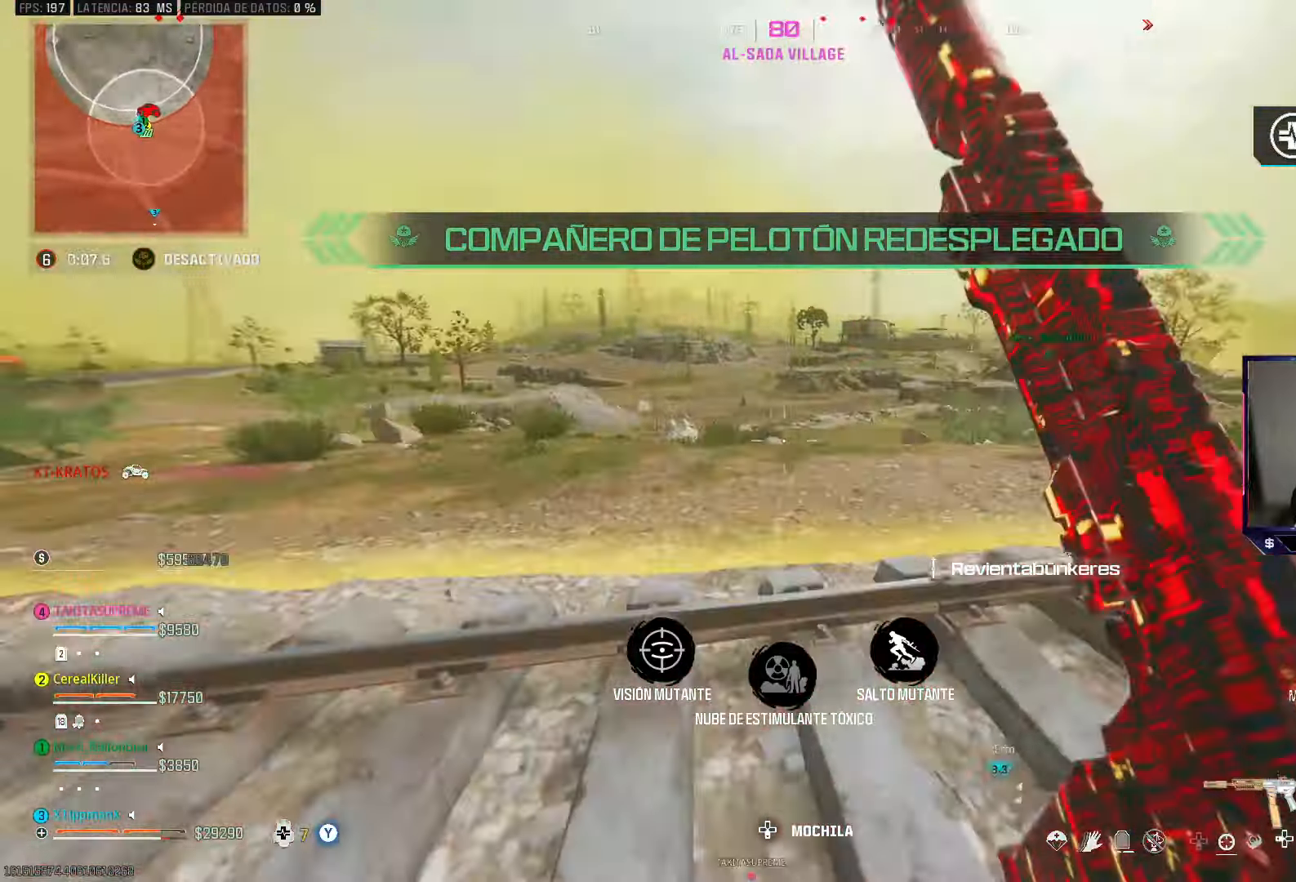
{"buttons": [], "left_stick": "up", "right_stick": "center", "events": [[83, "right_stick", "center"], [150, "CIRCLE", "down"], [283, "CIRCLE", "up"], [383, "CROSS", "down"], [467, "CROSS", "up"]]}
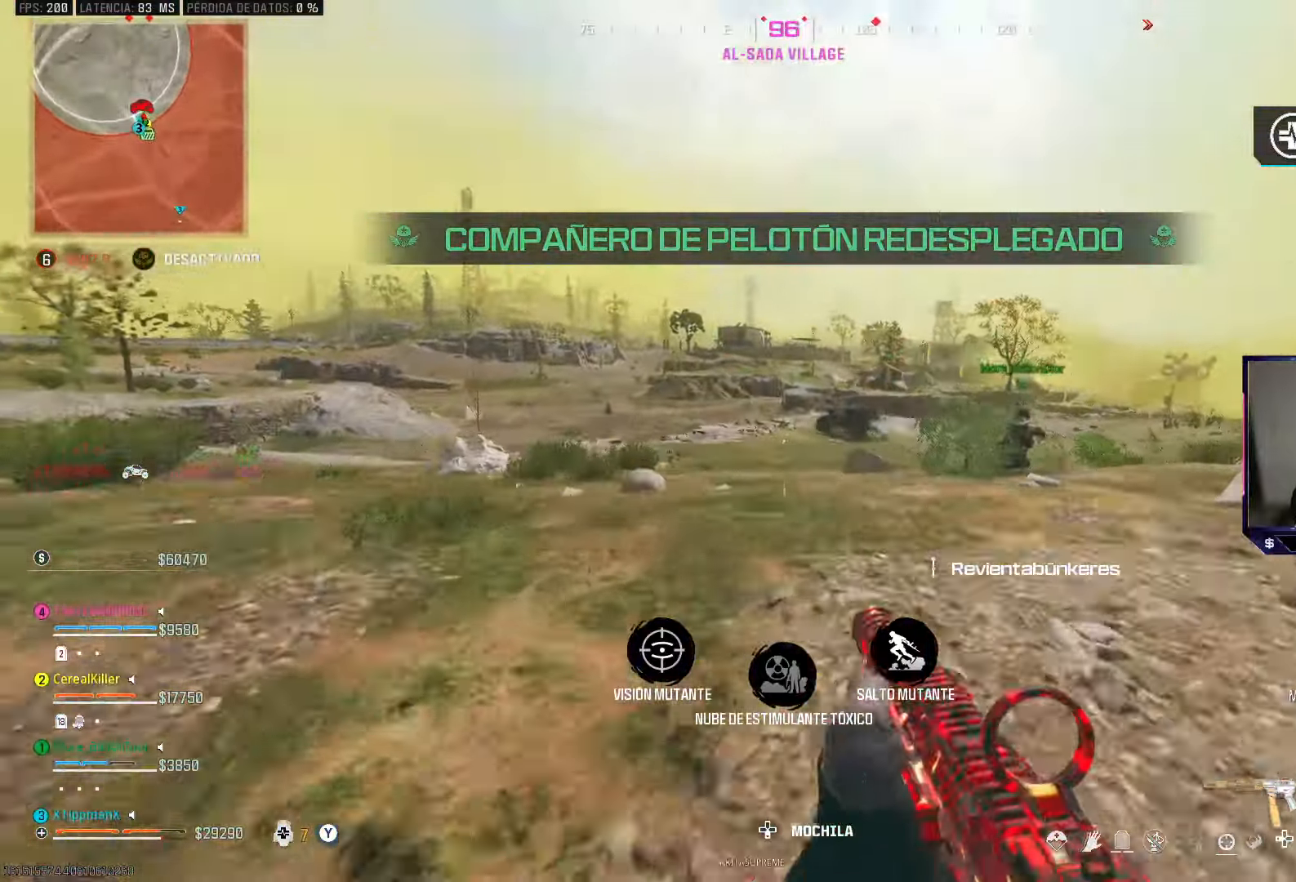
{"buttons": ["L2", "R2"], "left_stick": "left", "right_stick": "center", "events": [[283, "L2", "down"], [367, "left_stick", "left"], [467, "R2", "down"]]}
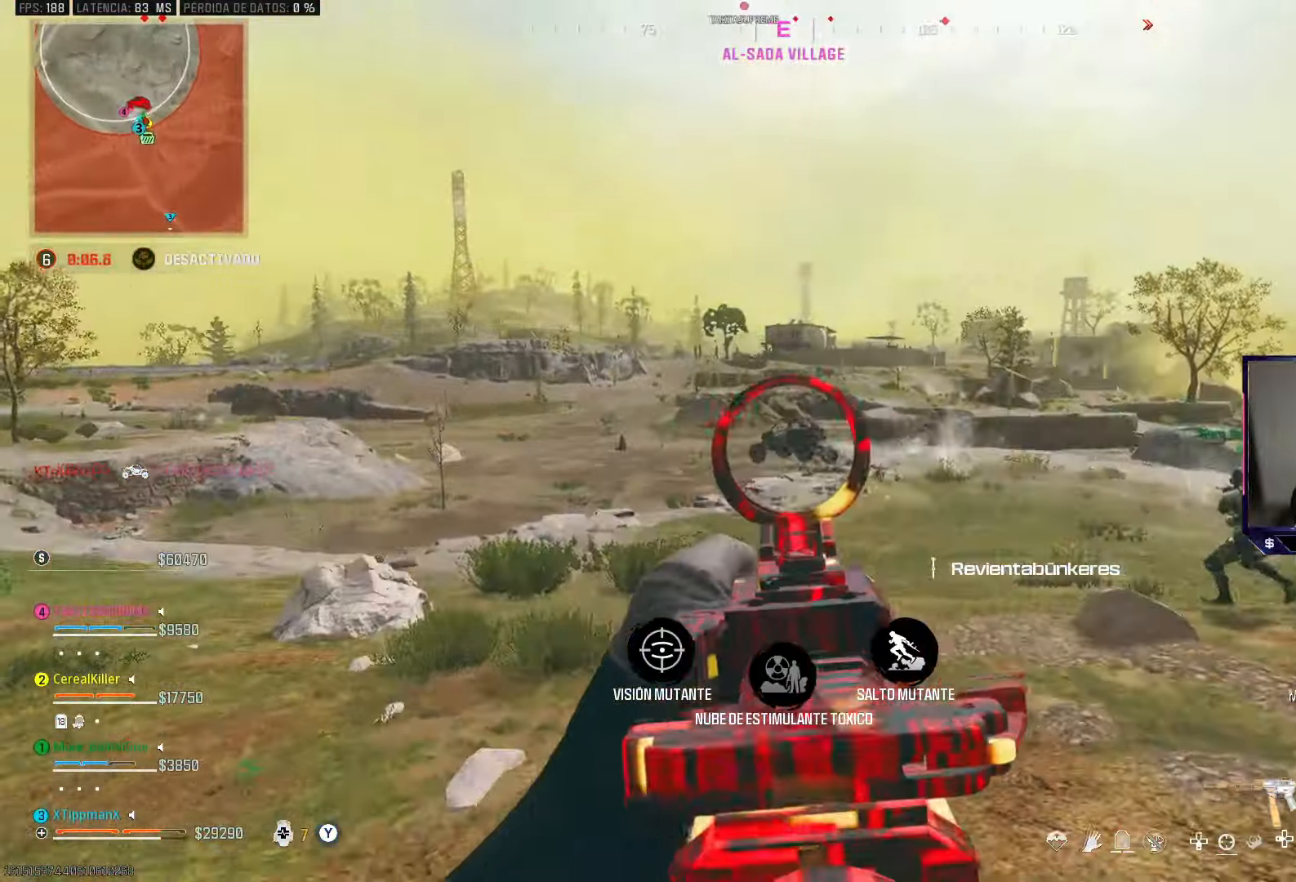
{"buttons": ["L2", "R2"], "left_stick": "left", "right_stick": "down", "events": [[150, "right_stick", "left"], [267, "right_stick", "down-left"], [433, "right_stick", "down"]]}
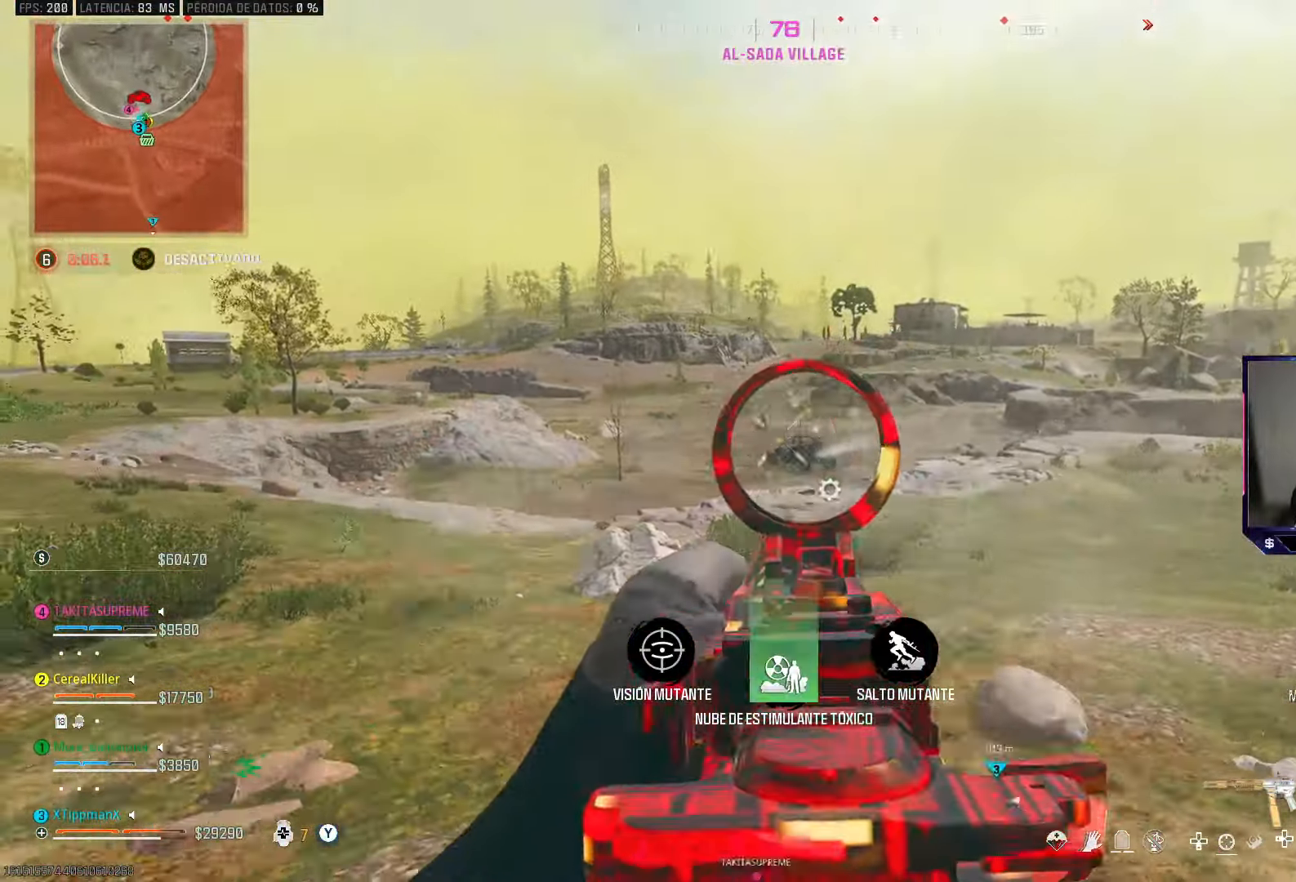
{"buttons": ["L2", "R2"], "left_stick": "up-left", "right_stick": "center", "events": [[200, "right_stick", "left"], [300, "right_stick", "up-left"], [417, "left_stick", "up-left"], [433, "right_stick", "center"]]}
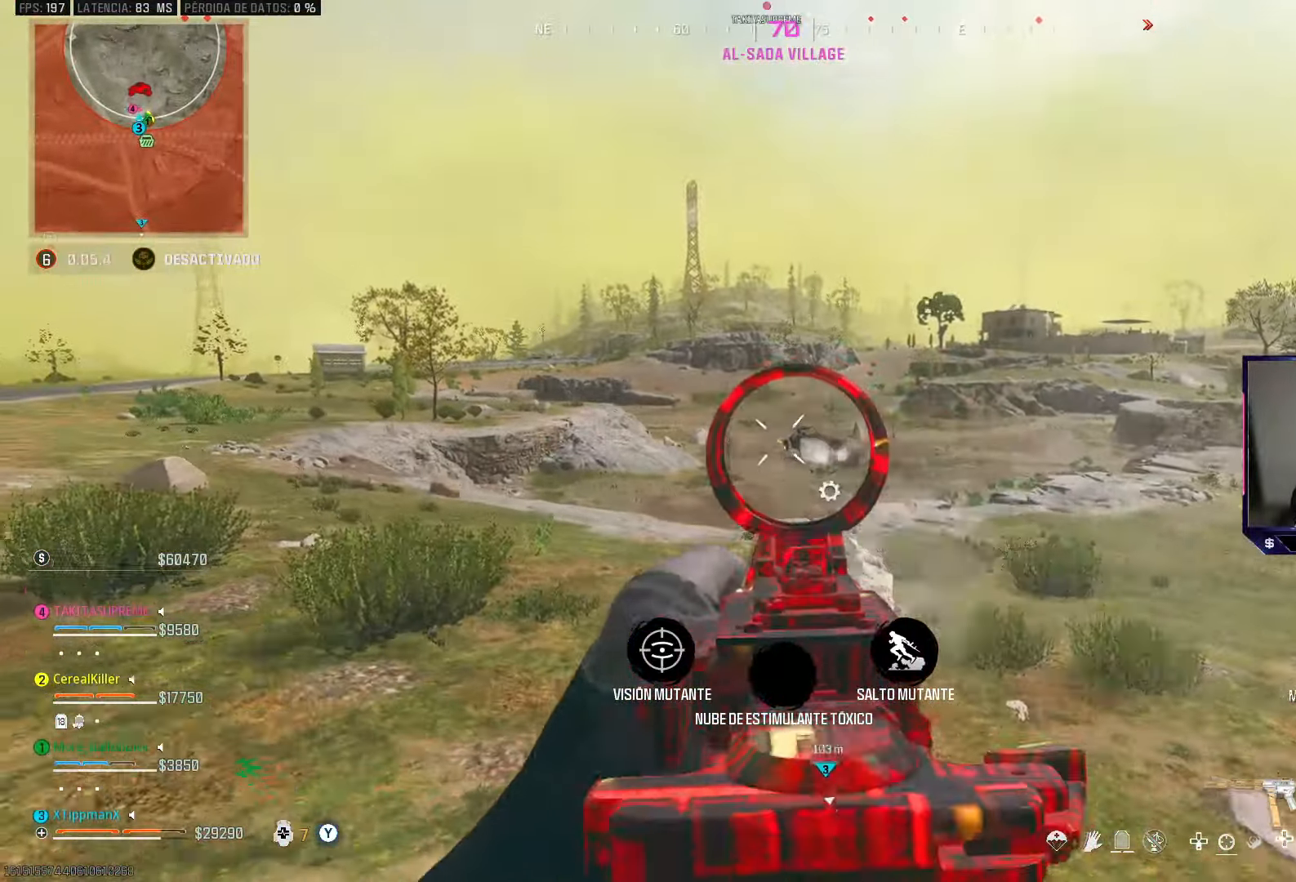
{"buttons": ["L2", "R2"], "left_stick": "up-left", "right_stick": "right", "events": [[500, "right_stick", "right"]]}
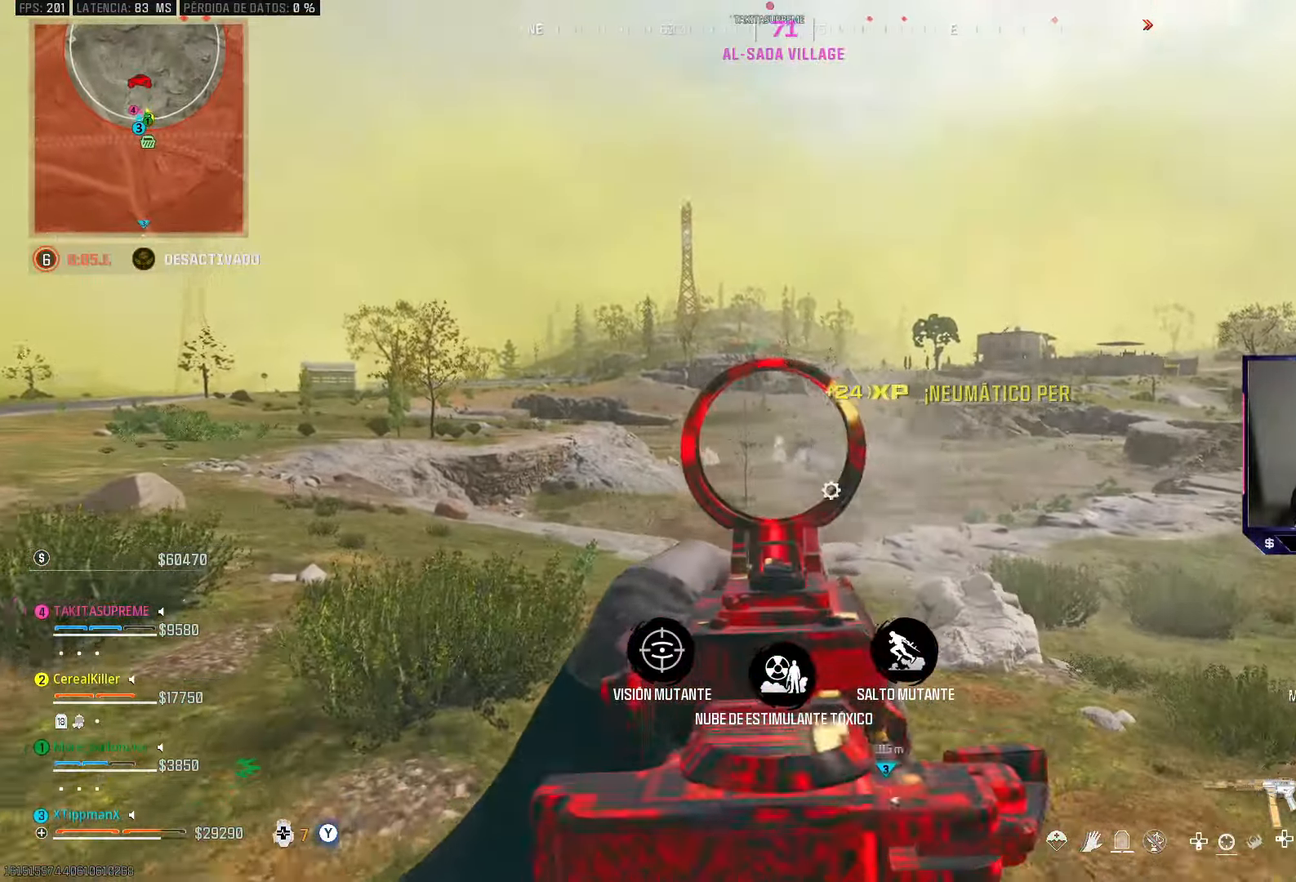
{"buttons": [], "left_stick": "up", "right_stick": "center", "events": [[100, "right_stick", "center"], [283, "L2", "up"], [283, "R2", "up"], [350, "SQUARE", "down"], [417, "left_stick", "up"], [433, "SQUARE", "up"]]}
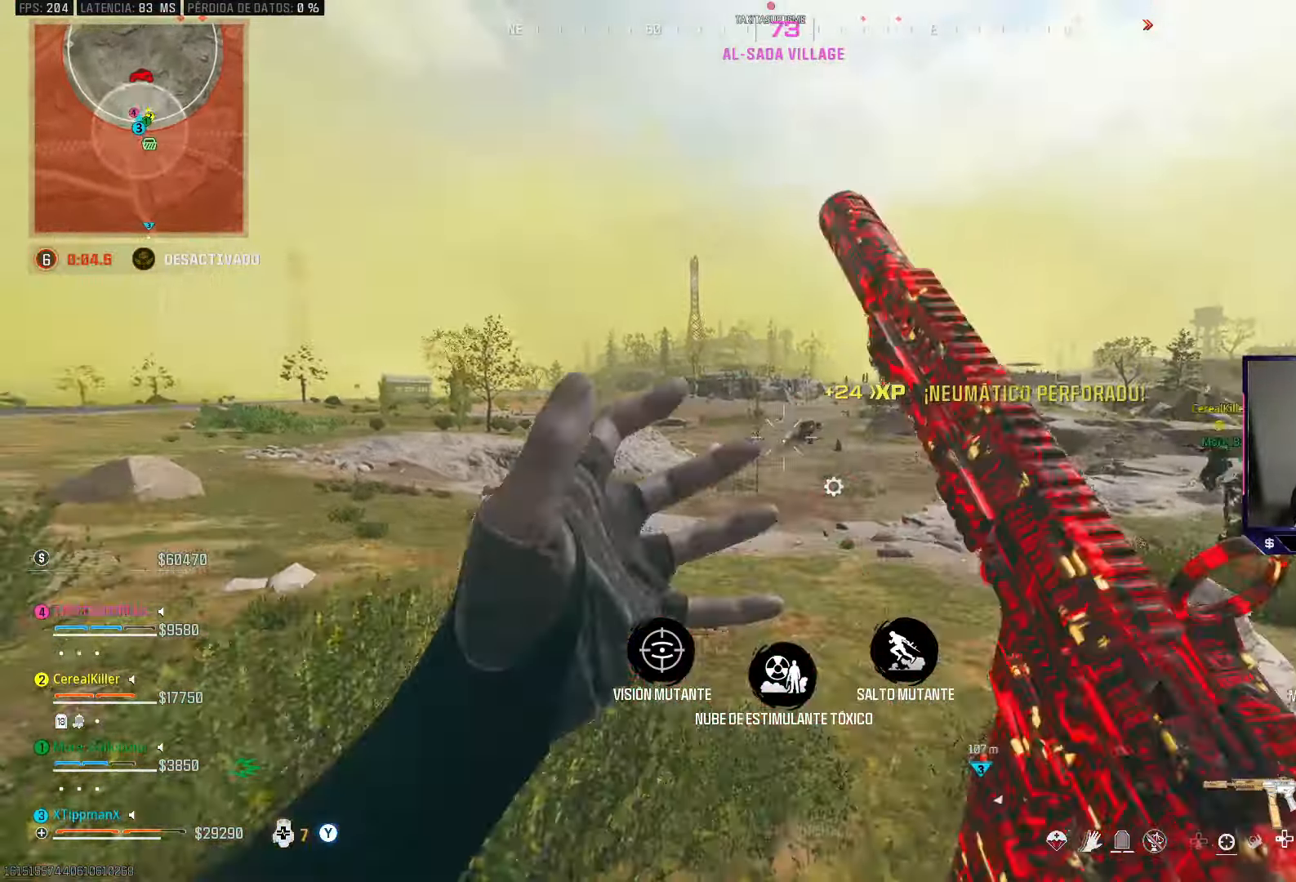
{"buttons": [], "left_stick": "up", "right_stick": "center", "events": [[133, "right_stick", "left"], [267, "right_stick", "center"], [283, "CIRCLE", "down"], [467, "CIRCLE", "up"]]}
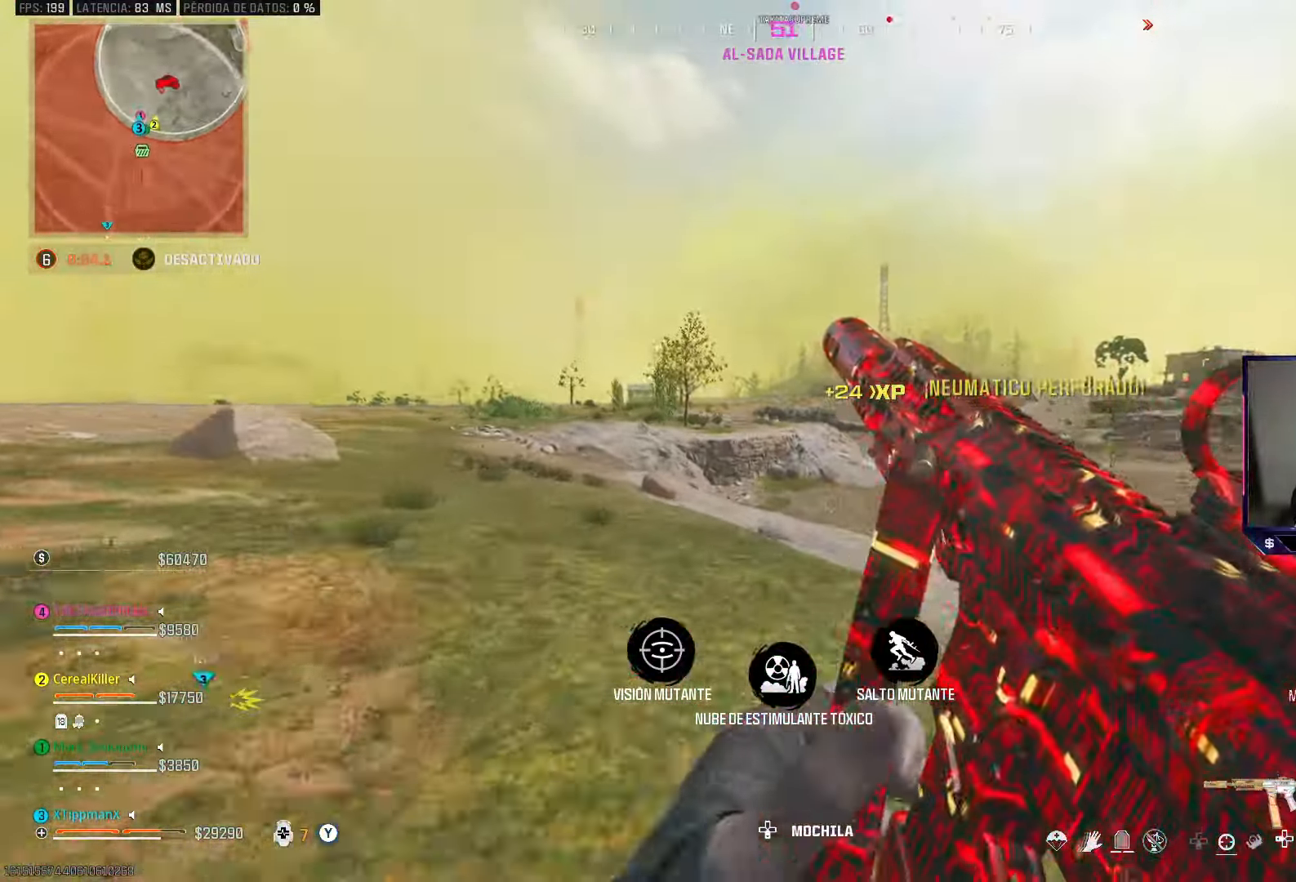
{"buttons": [], "left_stick": "up", "right_stick": "center", "events": [[67, "CROSS", "down"], [200, "CROSS", "up"]]}
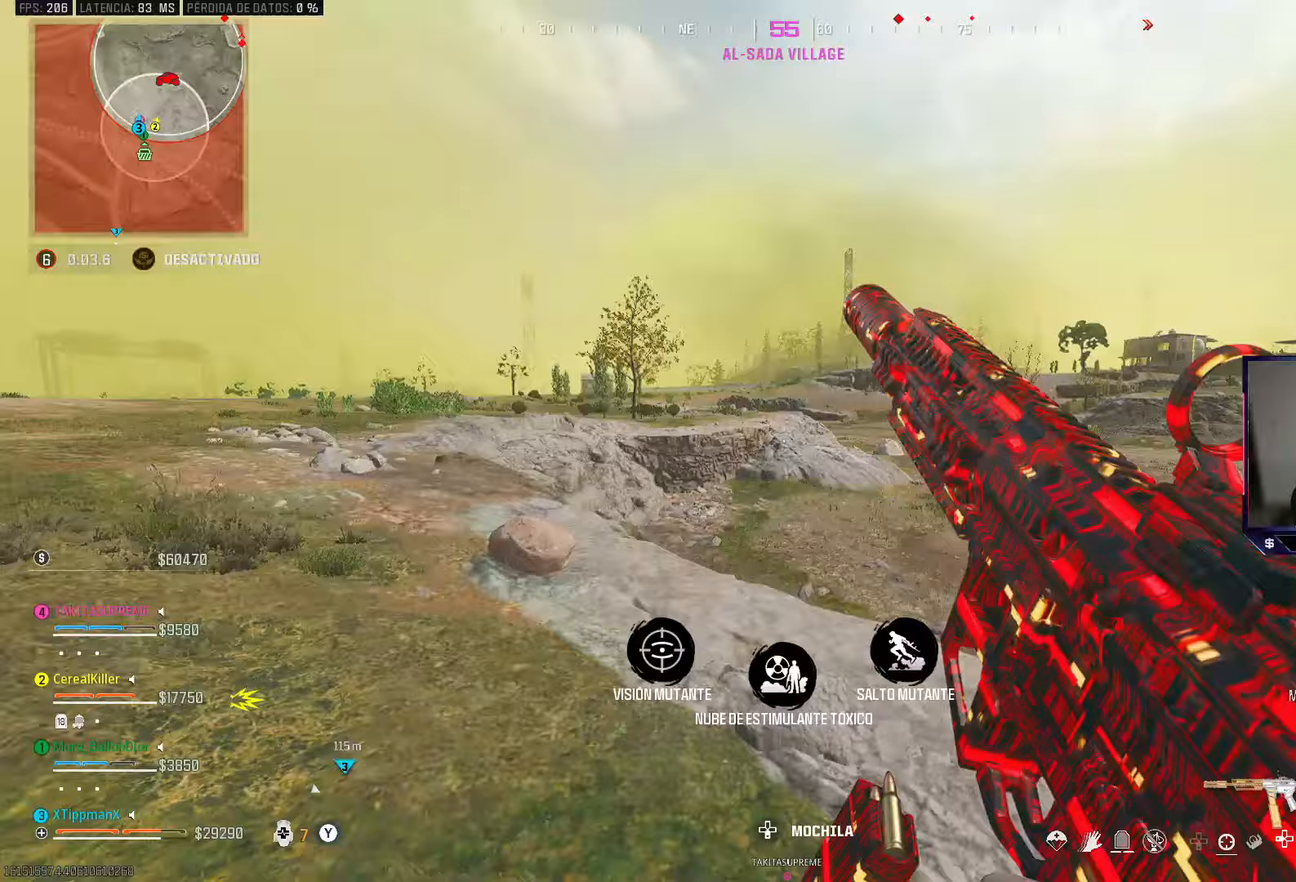
{"buttons": [], "left_stick": "up", "right_stick": "center", "events": [[67, "right_stick", "right"], [183, "right_stick", "center"]]}
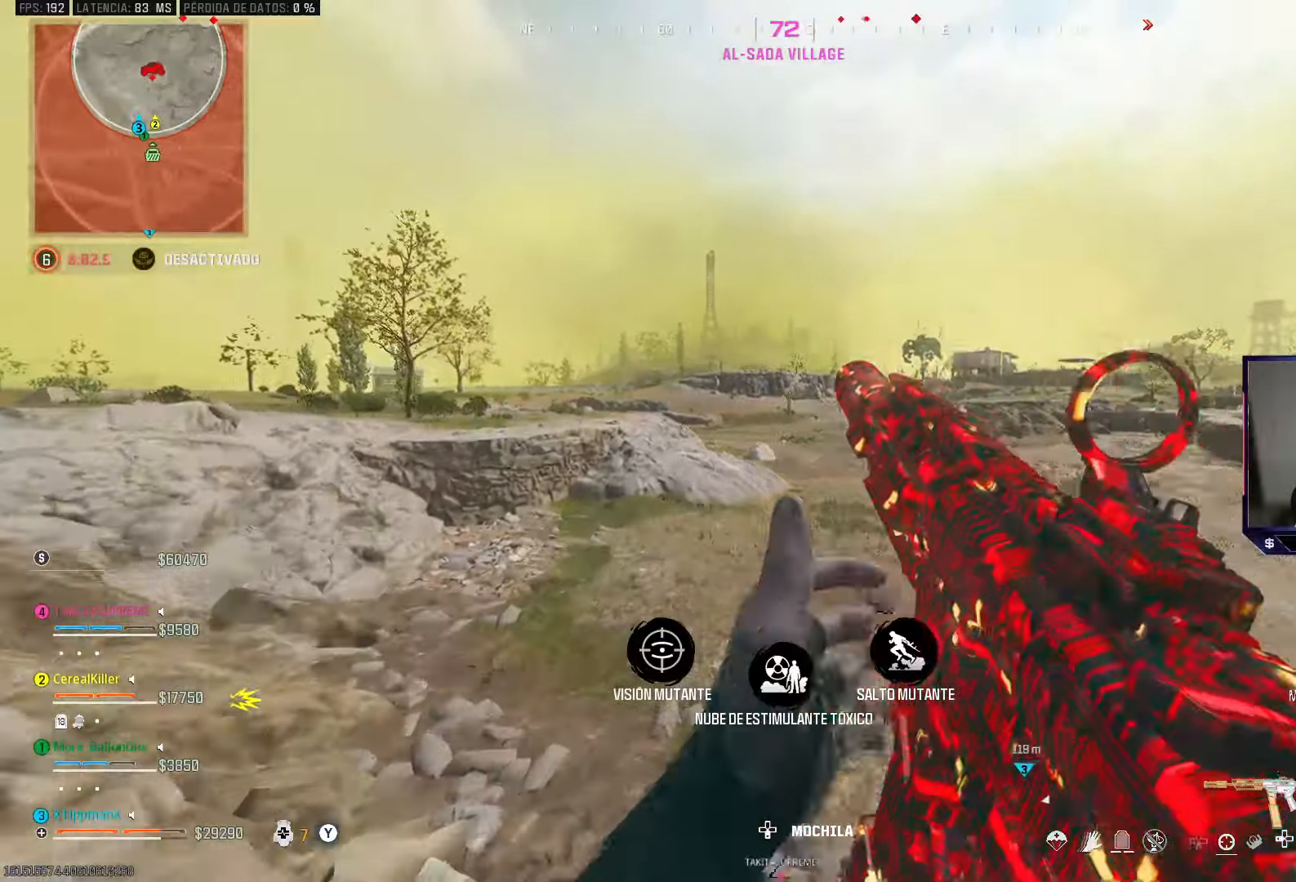
{"buttons": [], "left_stick": "up", "right_stick": "center", "events": [[217, "right_stick", "right"], [300, "right_stick", "center"]]}
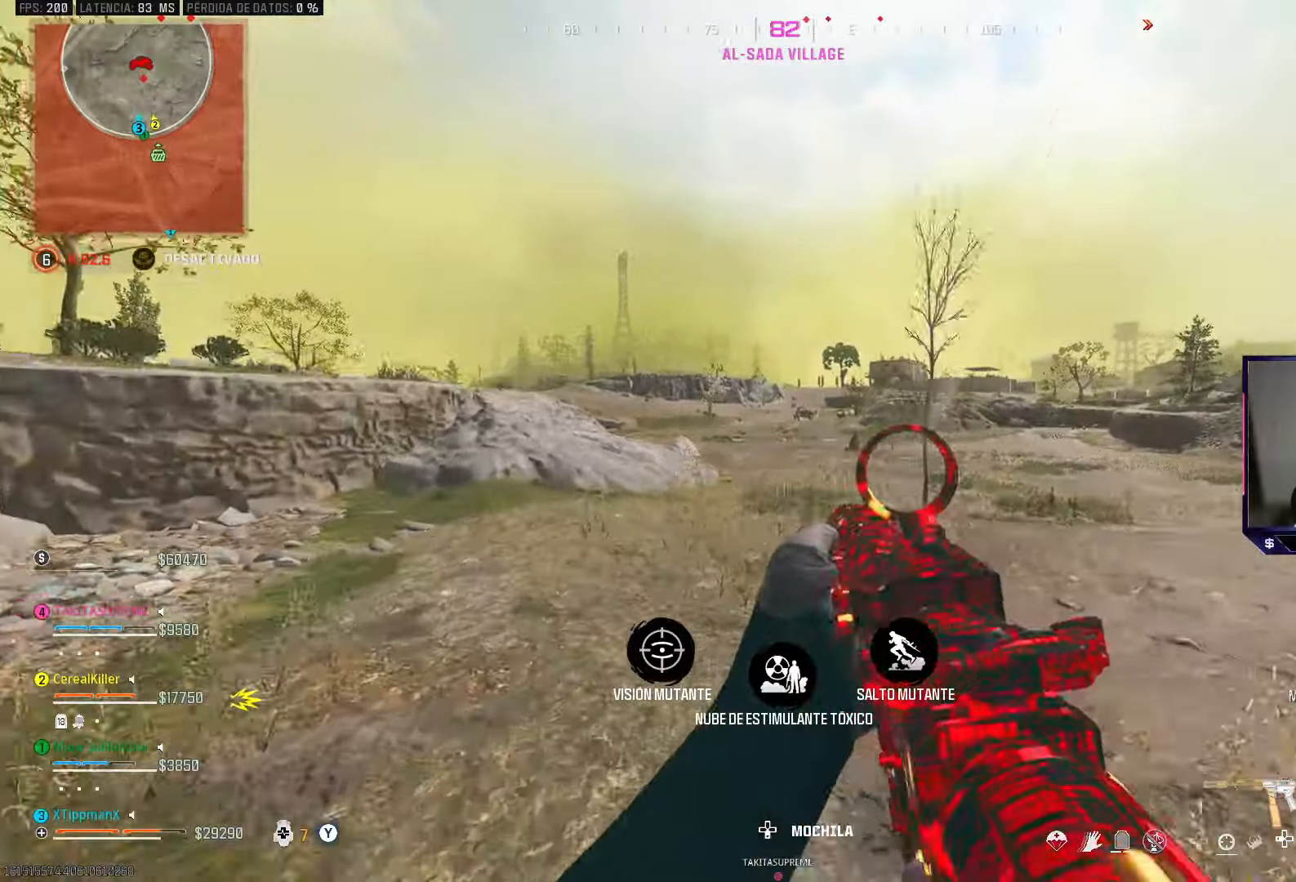
{"buttons": [], "left_stick": "up", "right_stick": "center", "events": []}
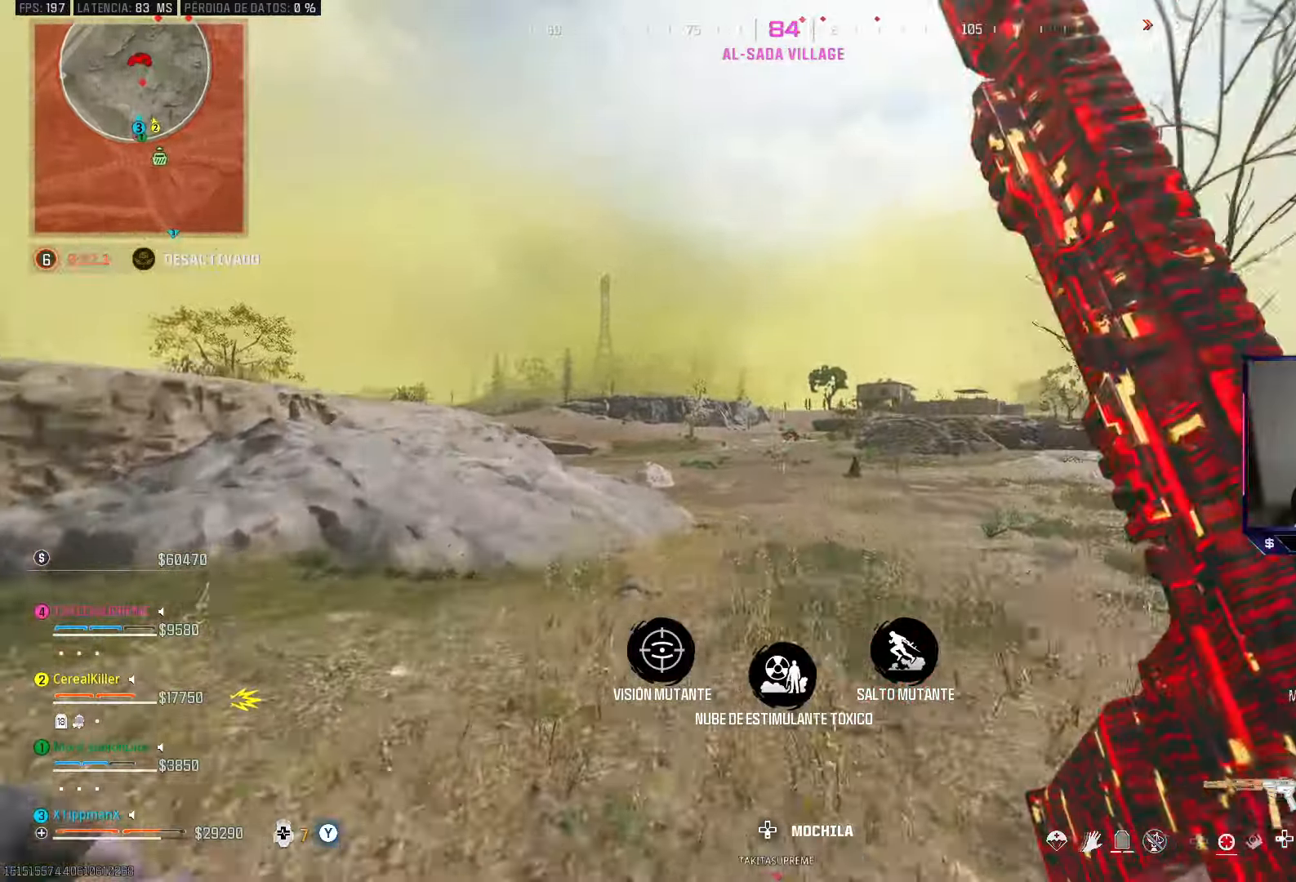
{"buttons": ["L2"], "left_stick": "up-left", "right_stick": "center", "events": [[100, "TRIANGLE", "down"], [150, "TRIANGLE", "up"], [350, "left_stick", "up-left"], [417, "L2", "down"]]}
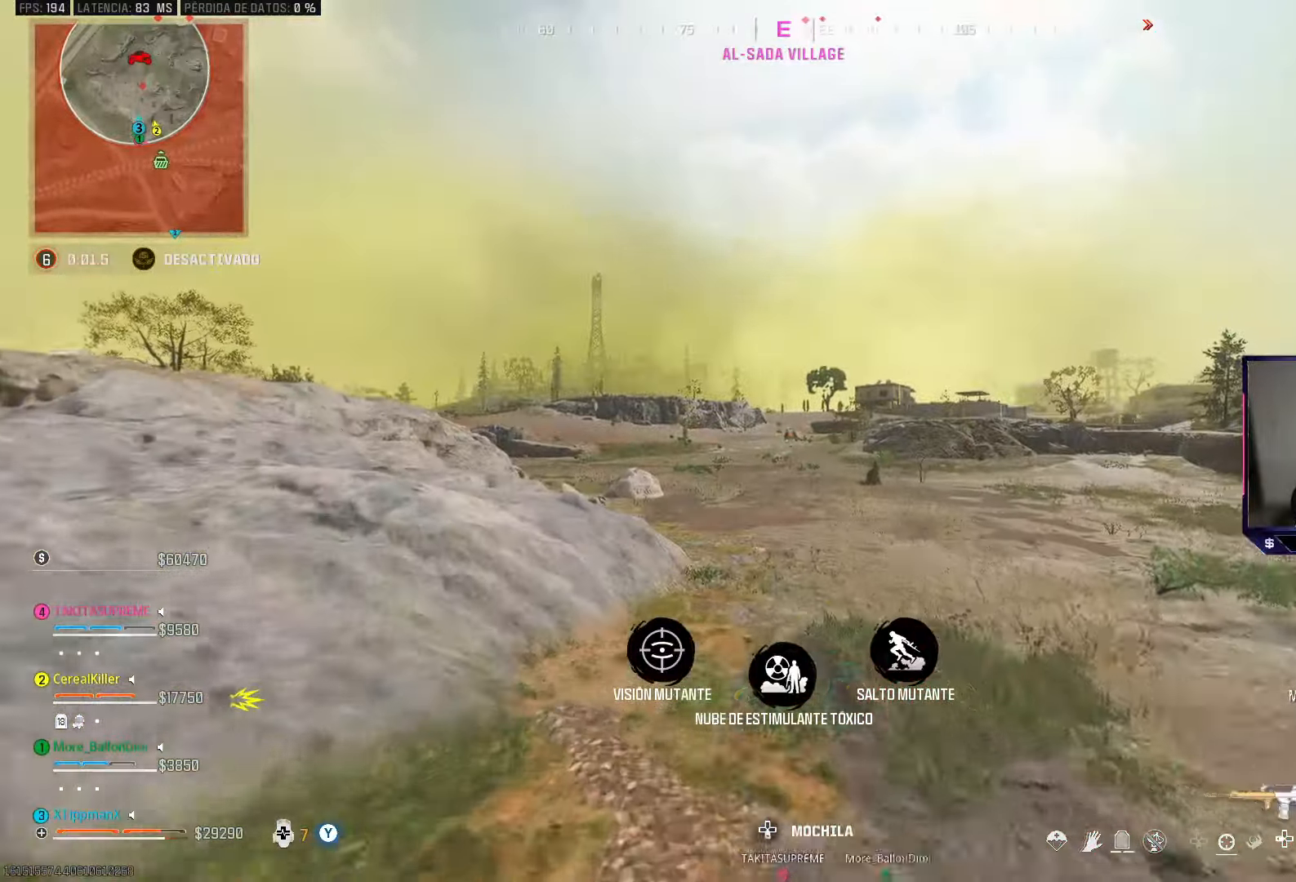
{"buttons": ["L2"], "left_stick": "up-left", "right_stick": "center", "events": []}